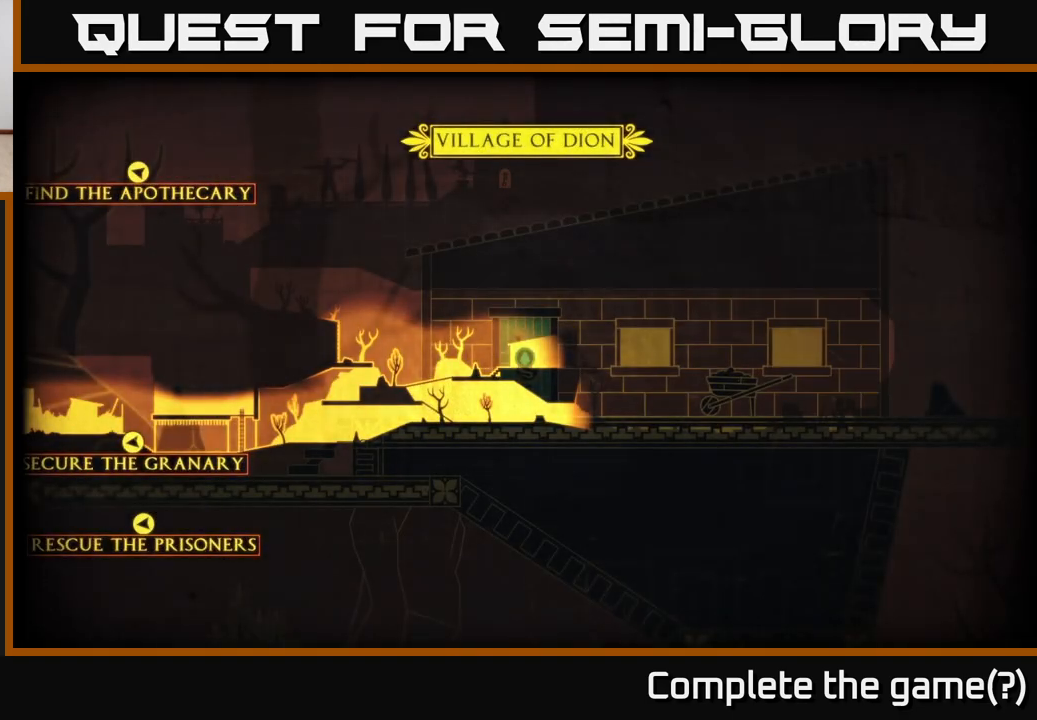
Gameplay with a controller (Xbox layout); each line is a JSON object with the inputs held at the frame after it. "events" lists button and stick changes between this image and that frame as [ms after this image, input, new state], when the widget could be followed in between.
{"buttons": [], "left_stick": "center", "right_stick": "center", "events": []}
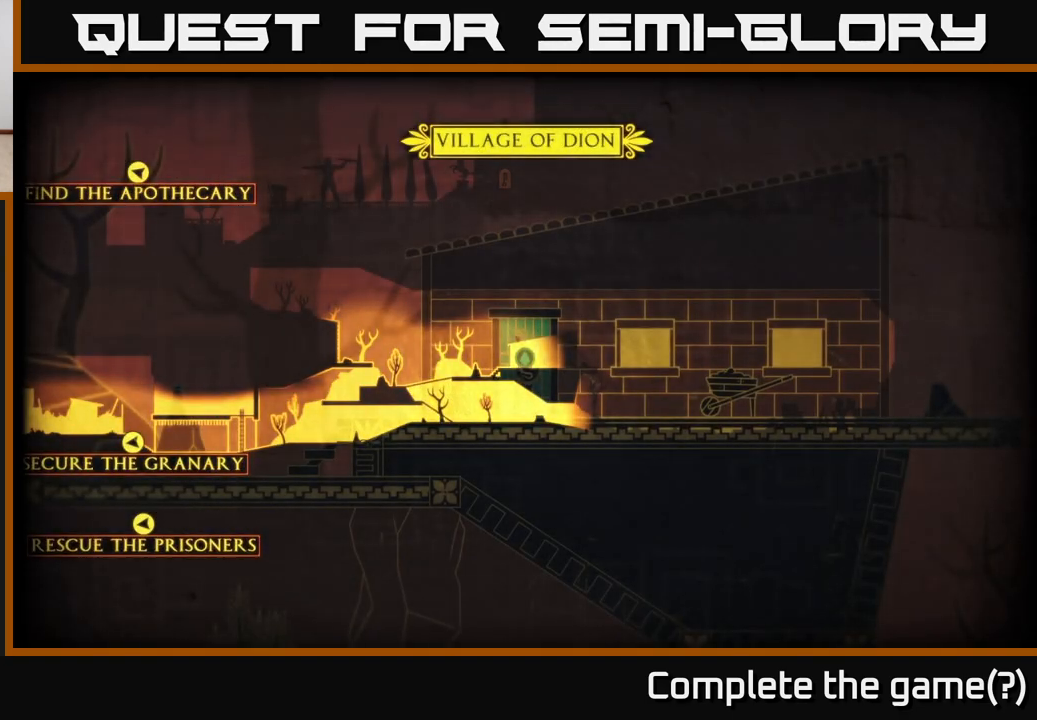
{"buttons": [], "left_stick": "left", "right_stick": "center", "events": [[50, "right_stick", "left"], [433, "left_stick", "left"], [450, "right_stick", "center"]]}
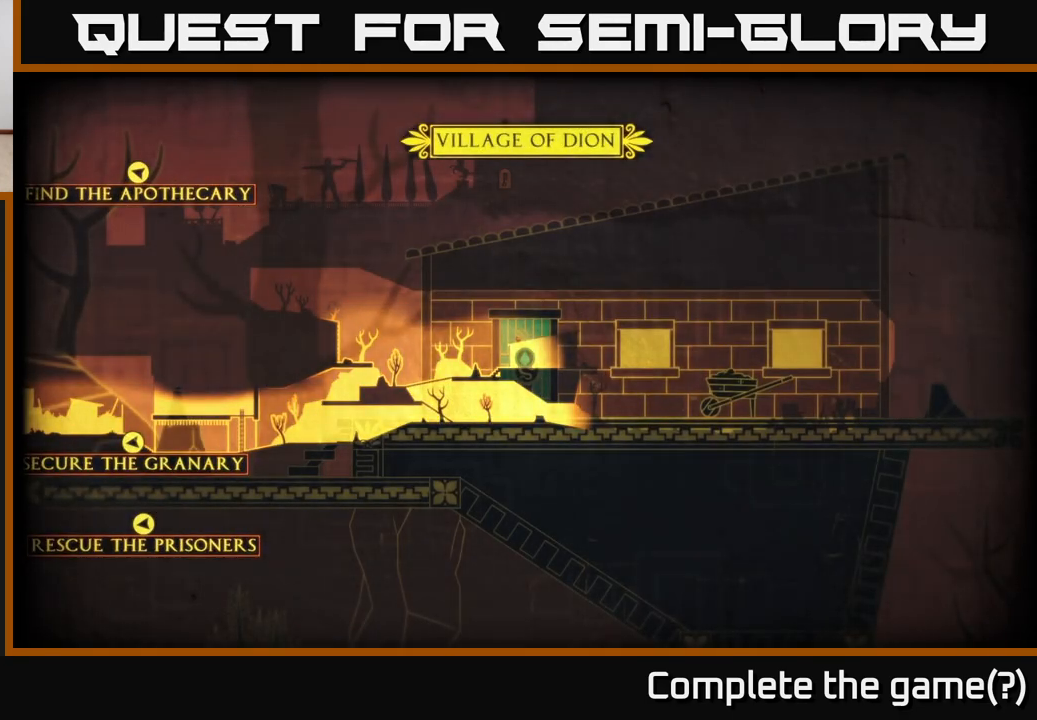
{"buttons": [], "left_stick": "left", "right_stick": "center", "events": []}
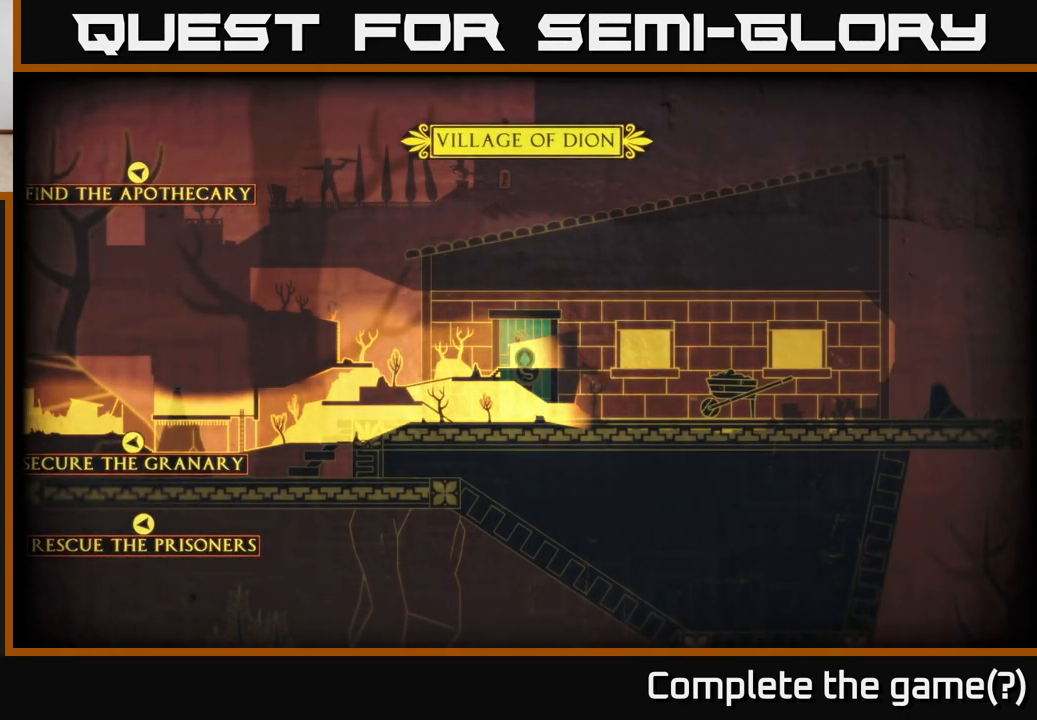
{"buttons": [], "left_stick": "left", "right_stick": "left", "events": [[50, "left_stick", "center"], [433, "left_stick", "left"], [483, "right_stick", "left"]]}
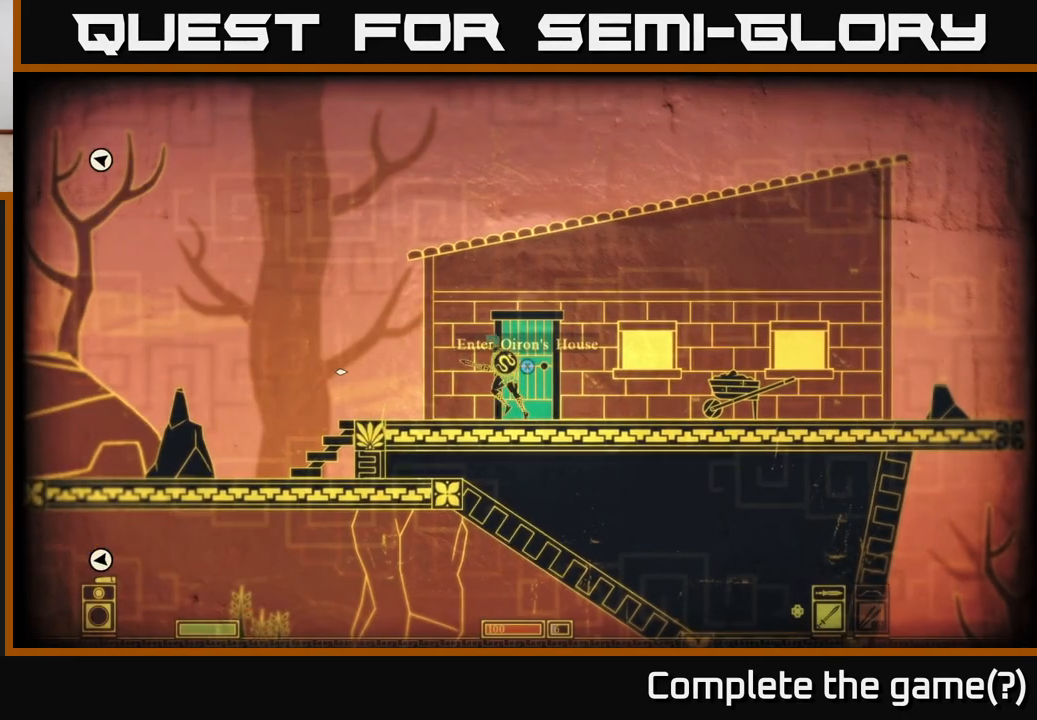
{"buttons": [], "left_stick": "left", "right_stick": "center", "events": [[367, "right_stick", "center"]]}
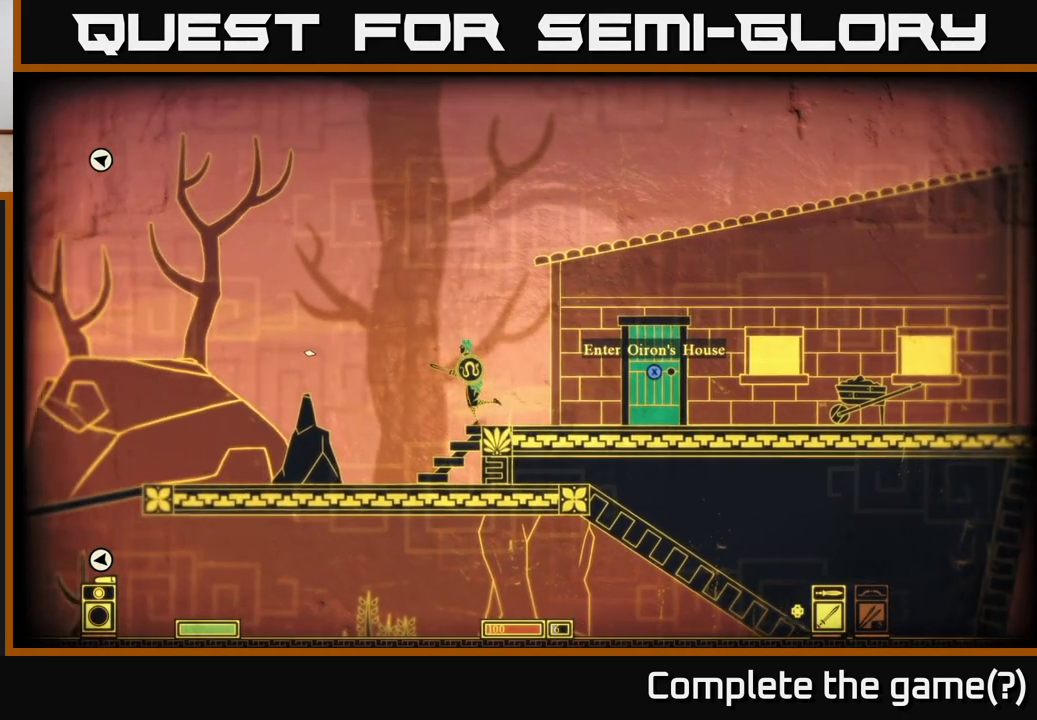
{"buttons": [], "left_stick": "left", "right_stick": "center", "events": [[250, "right_stick", "left"], [500, "right_stick", "center"]]}
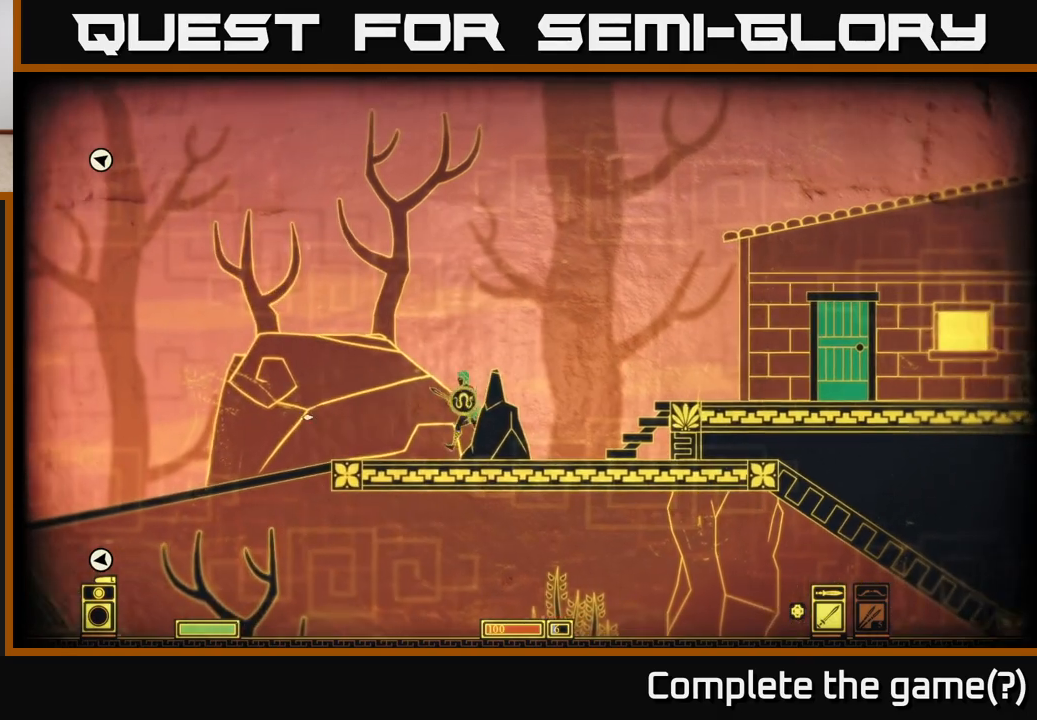
{"buttons": [], "left_stick": "left", "right_stick": "down", "events": [[467, "right_stick", "down"]]}
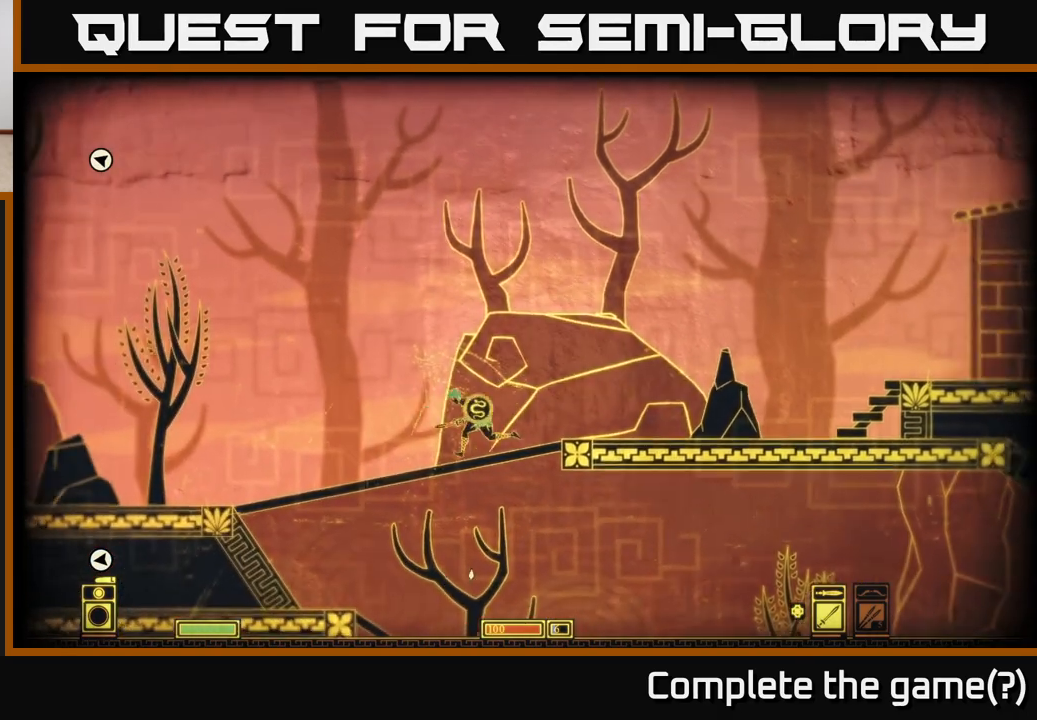
{"buttons": [], "left_stick": "left", "right_stick": "down-left", "events": [[433, "right_stick", "down-left"]]}
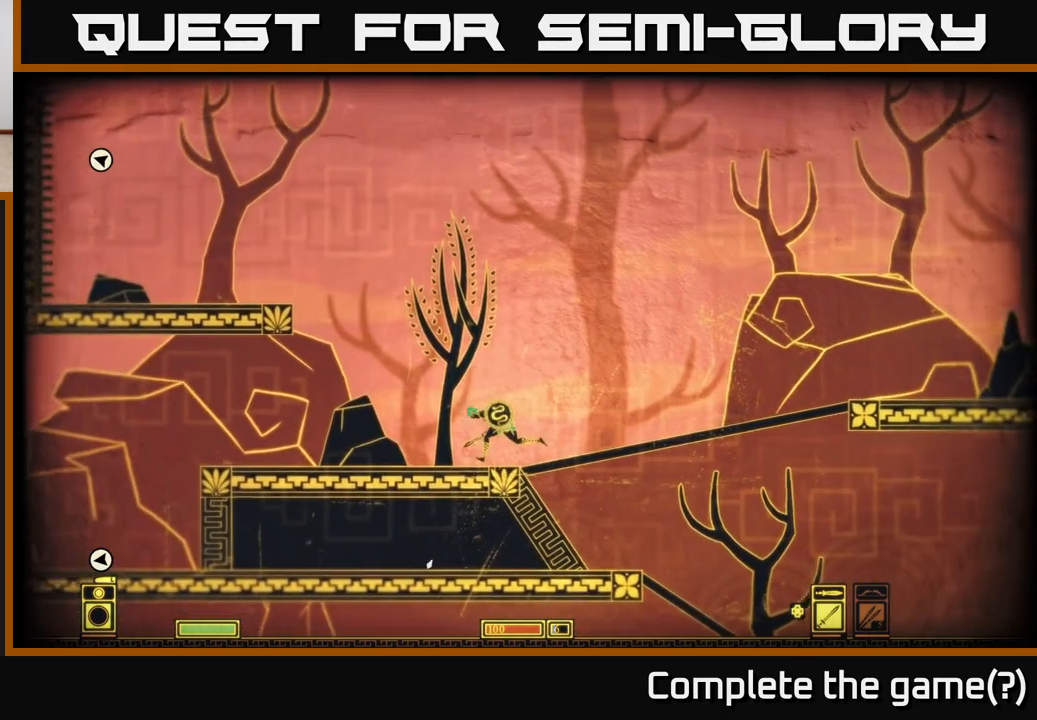
{"buttons": [], "left_stick": "left", "right_stick": "left", "events": [[167, "right_stick", "left"]]}
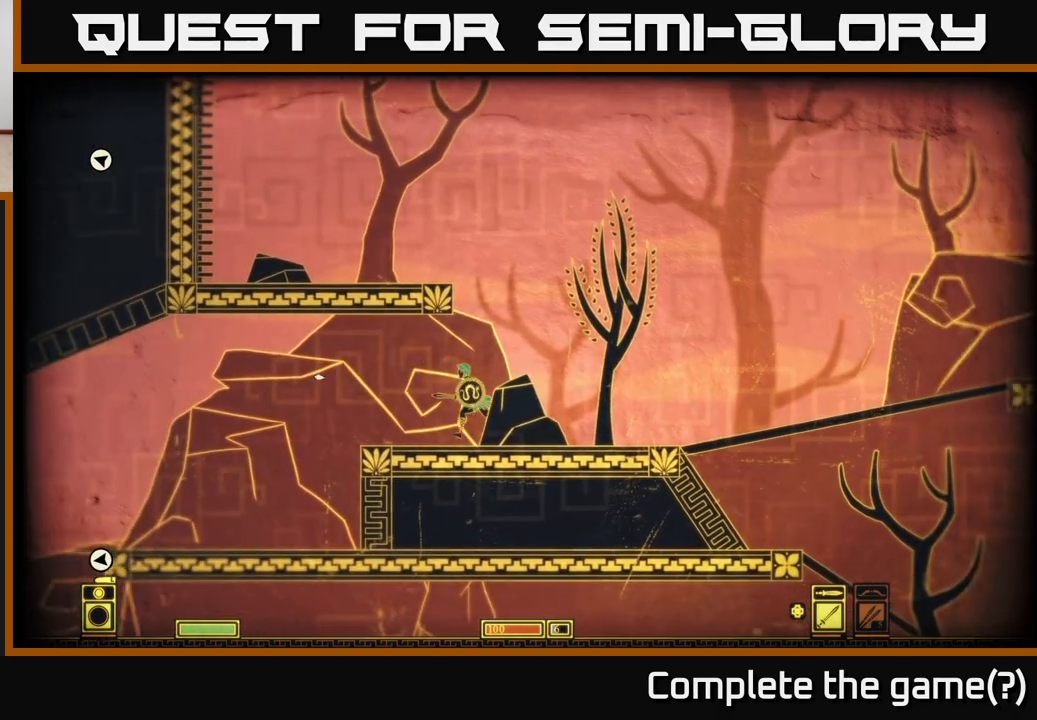
{"buttons": [], "left_stick": "left", "right_stick": "left", "events": []}
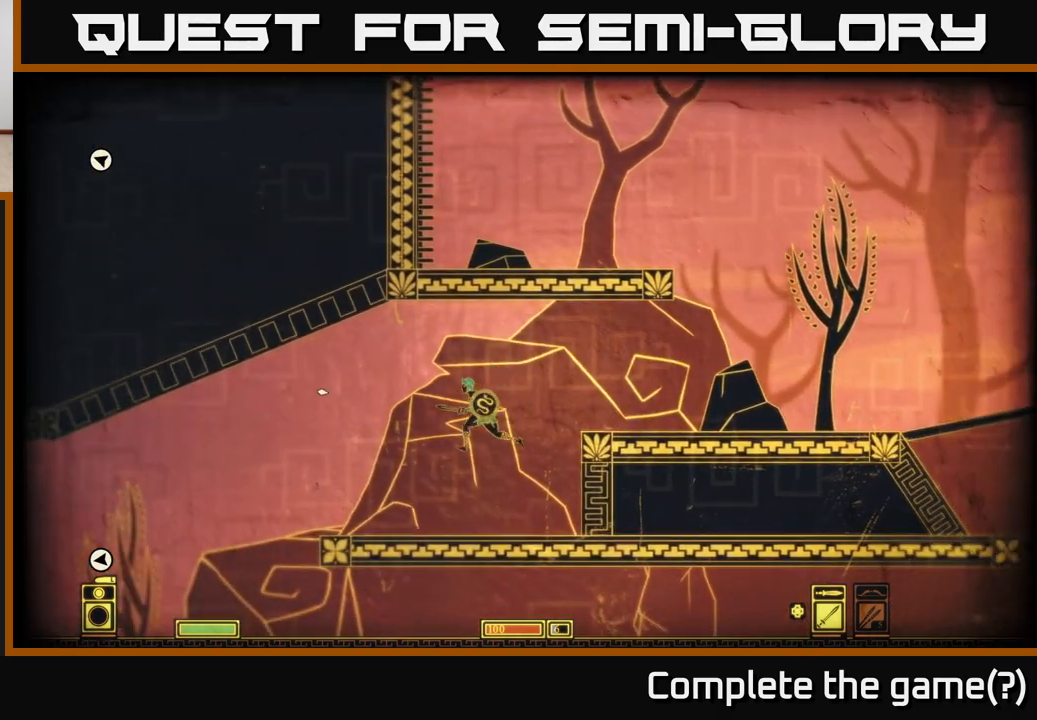
{"buttons": [], "left_stick": "left", "right_stick": "left", "events": []}
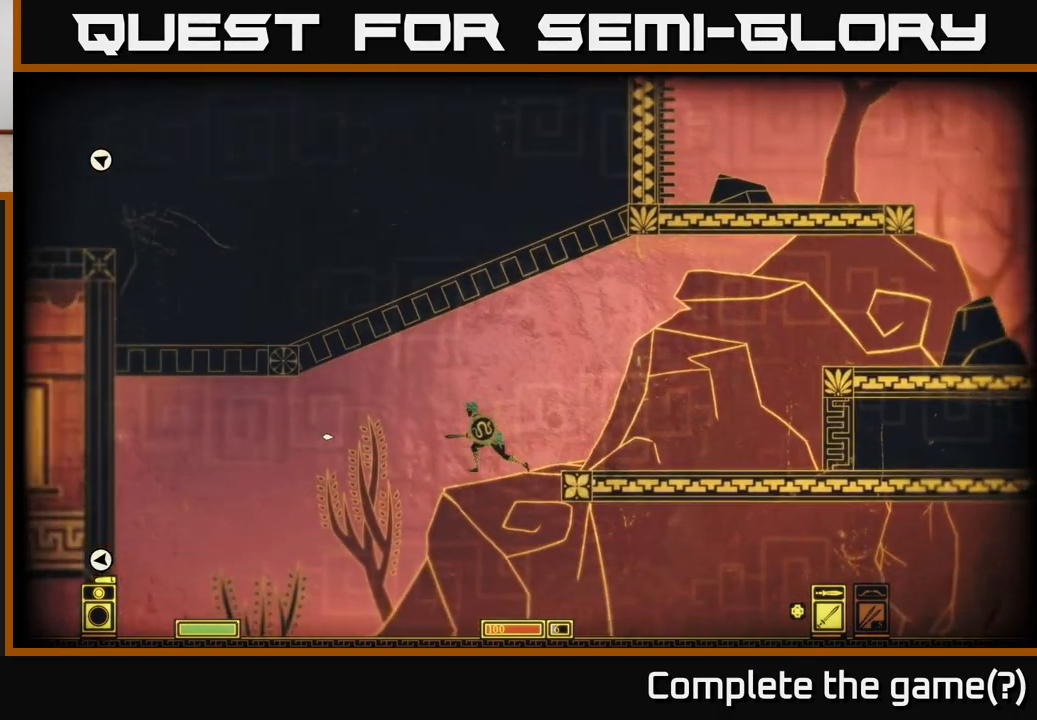
{"buttons": [], "left_stick": "left", "right_stick": "left", "events": []}
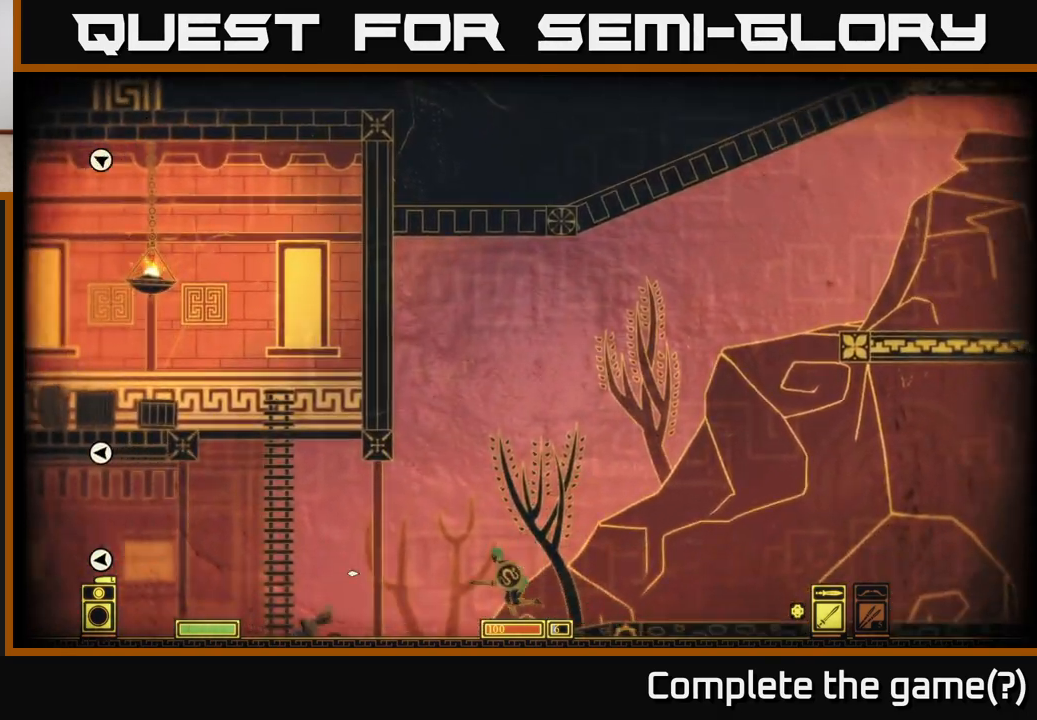
{"buttons": [], "left_stick": "left", "right_stick": "left", "events": []}
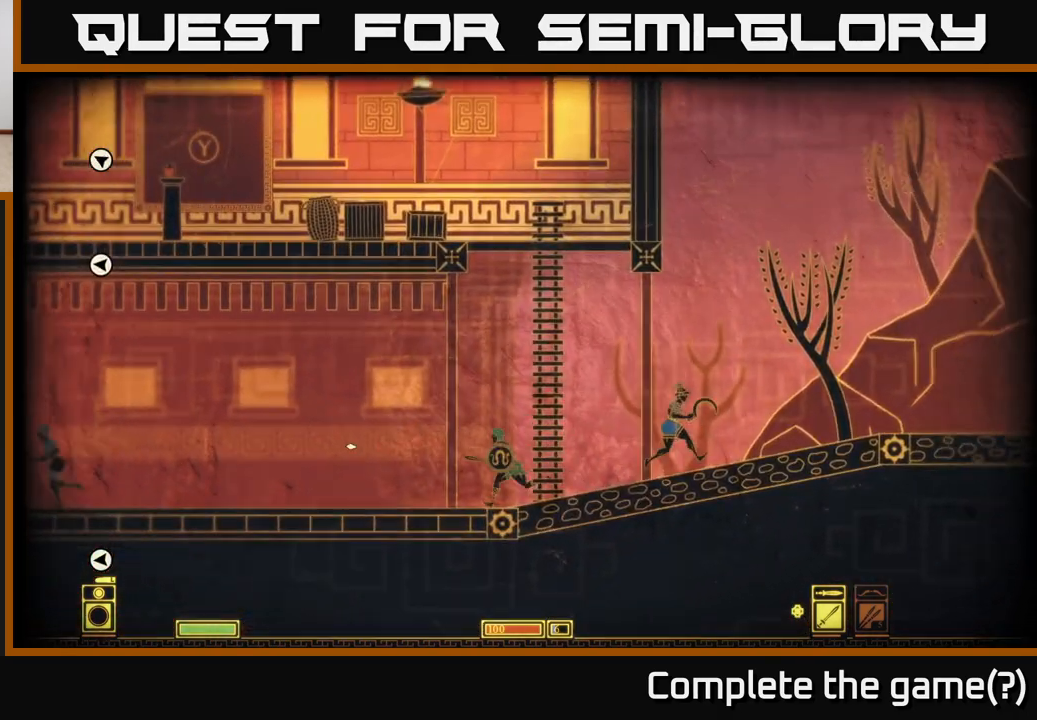
{"buttons": [], "left_stick": "left", "right_stick": "left", "events": []}
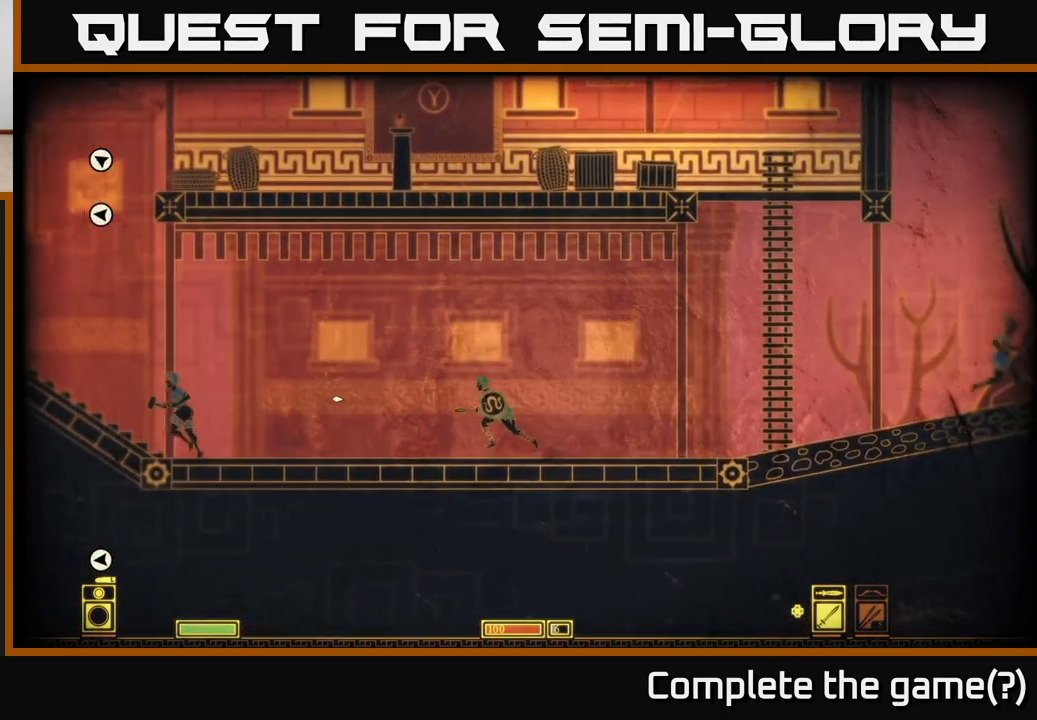
{"buttons": [], "left_stick": "left", "right_stick": "left", "events": []}
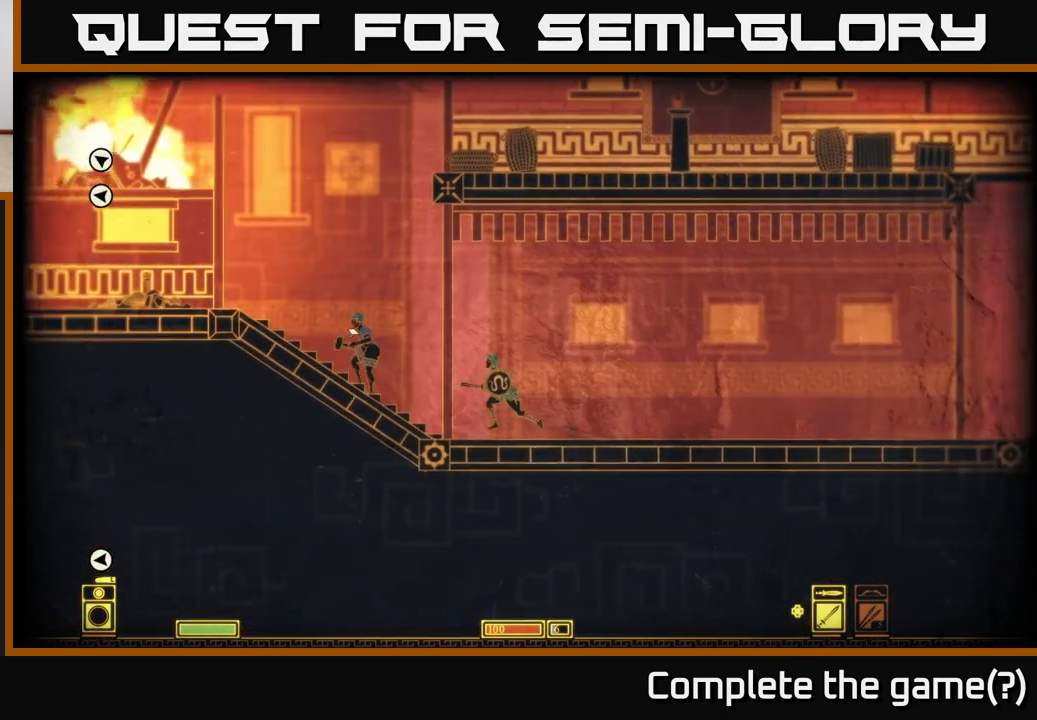
{"buttons": [], "left_stick": "left", "right_stick": "left", "events": []}
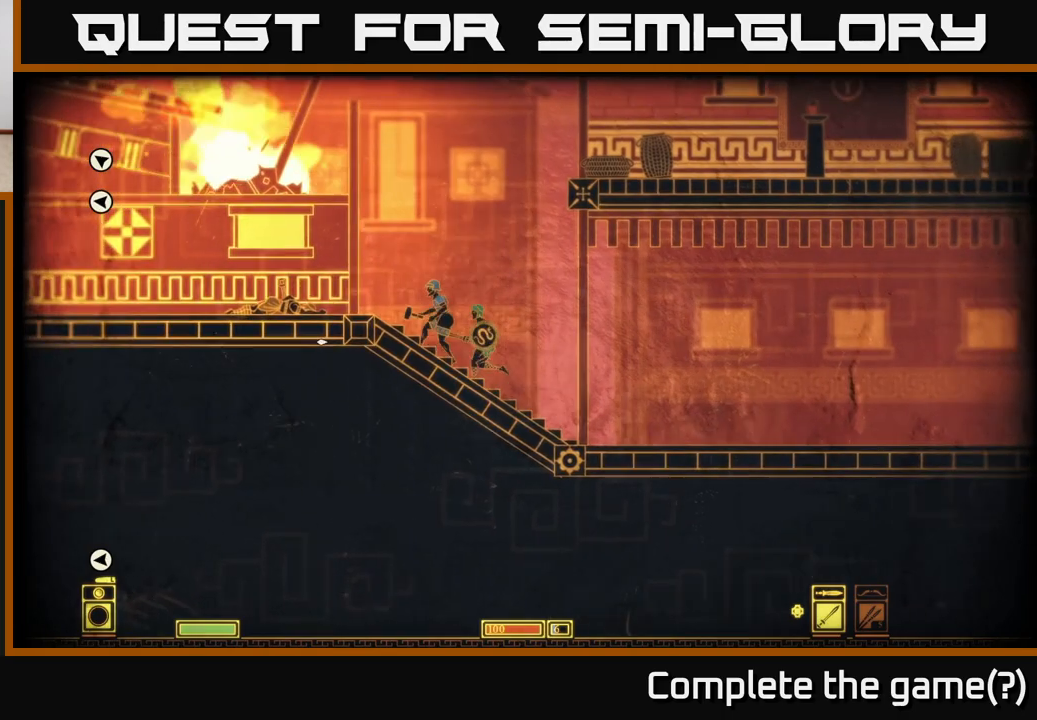
{"buttons": [], "left_stick": "left", "right_stick": "left", "events": []}
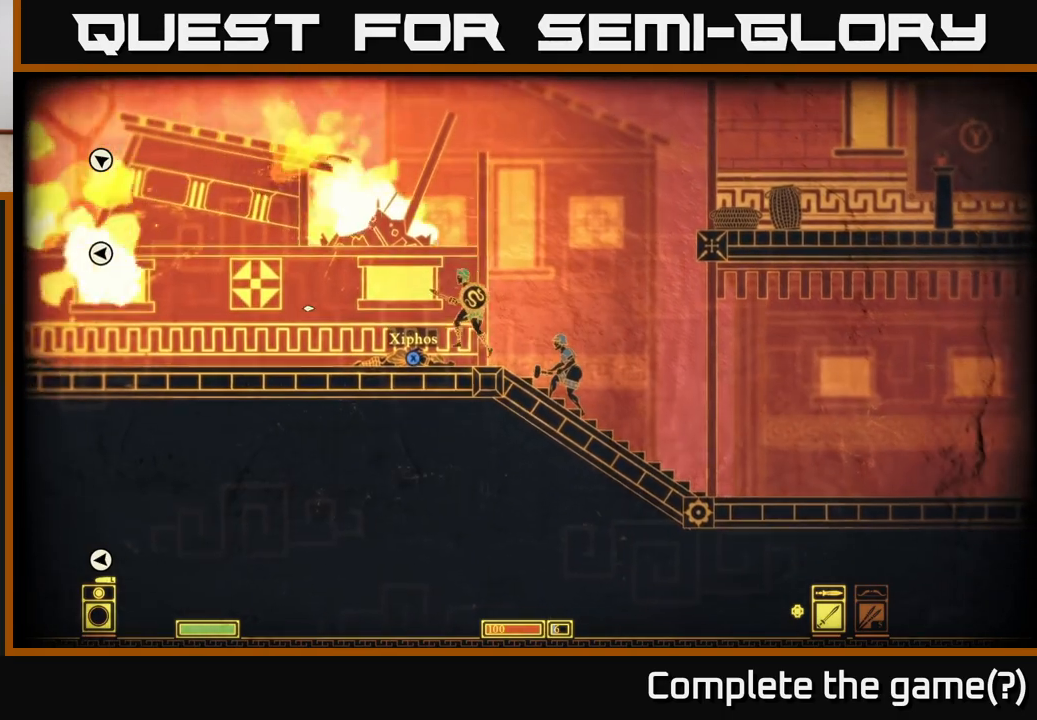
{"buttons": [], "left_stick": "left", "right_stick": "left", "events": [[250, "left_stick", "center"], [283, "right_stick", "center"], [300, "left_stick", "down-right"], [367, "left_stick", "center"], [417, "left_stick", "left"], [417, "right_stick", "left"]]}
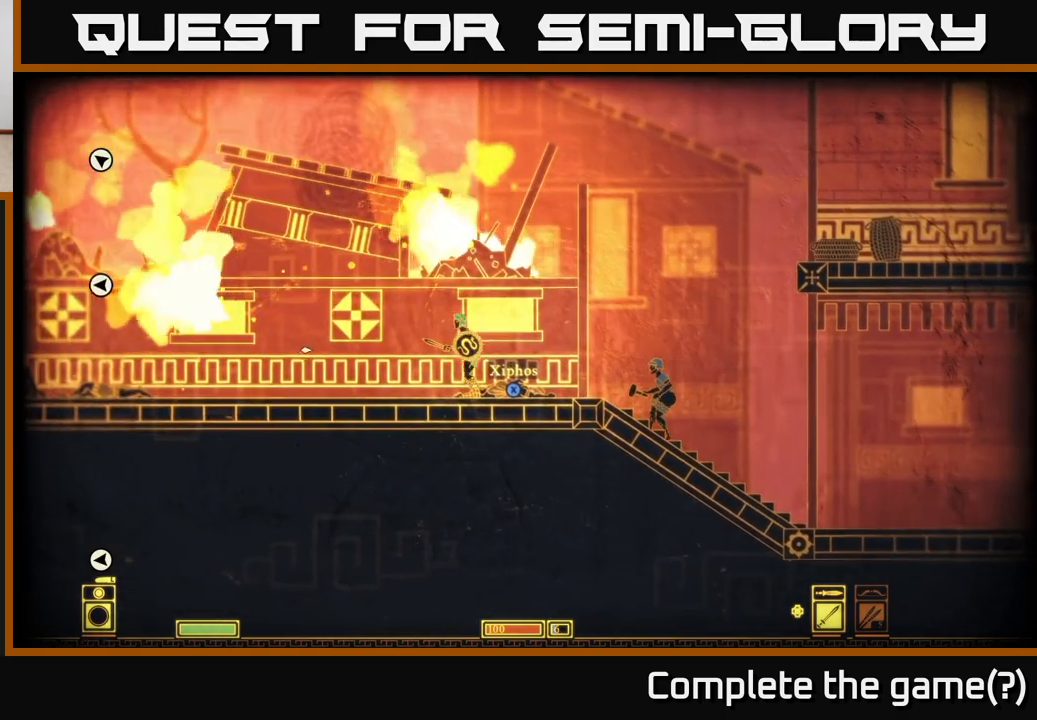
{"buttons": [], "left_stick": "right", "right_stick": "center", "events": [[233, "right_stick", "center"], [250, "left_stick", "right"]]}
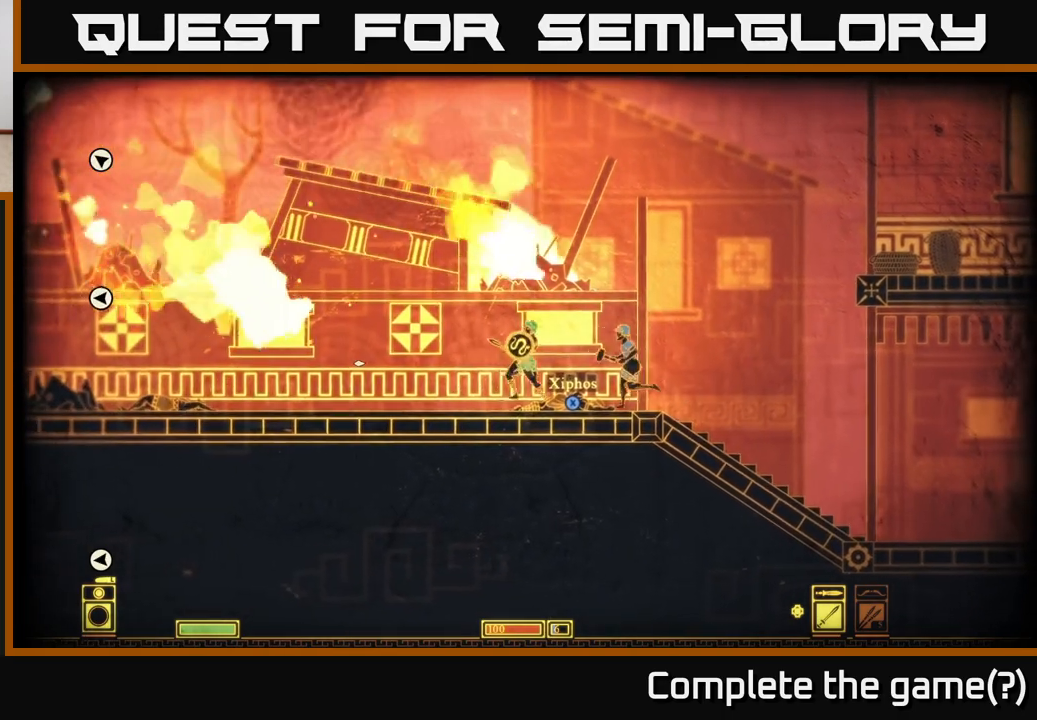
{"buttons": ["X"], "left_stick": "center", "right_stick": "center", "events": [[50, "left_stick", "center"], [333, "X", "down"]]}
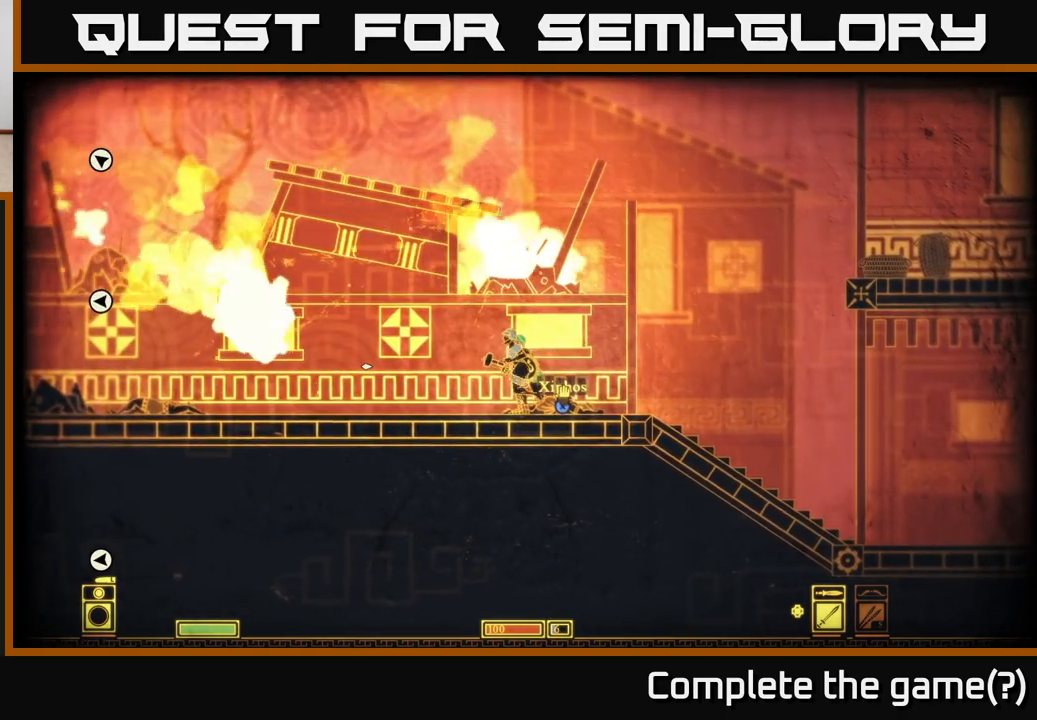
{"buttons": [], "left_stick": "center", "right_stick": "center", "events": [[467, "X", "up"]]}
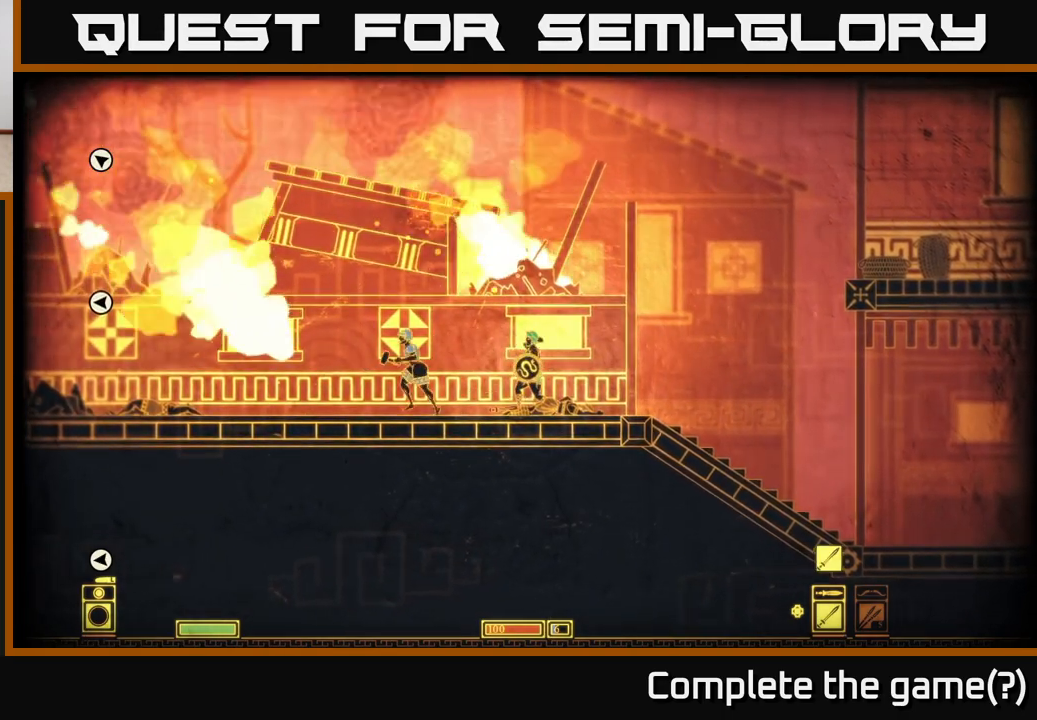
{"buttons": [], "left_stick": "left", "right_stick": "left", "events": [[217, "left_stick", "left"], [267, "right_stick", "left"]]}
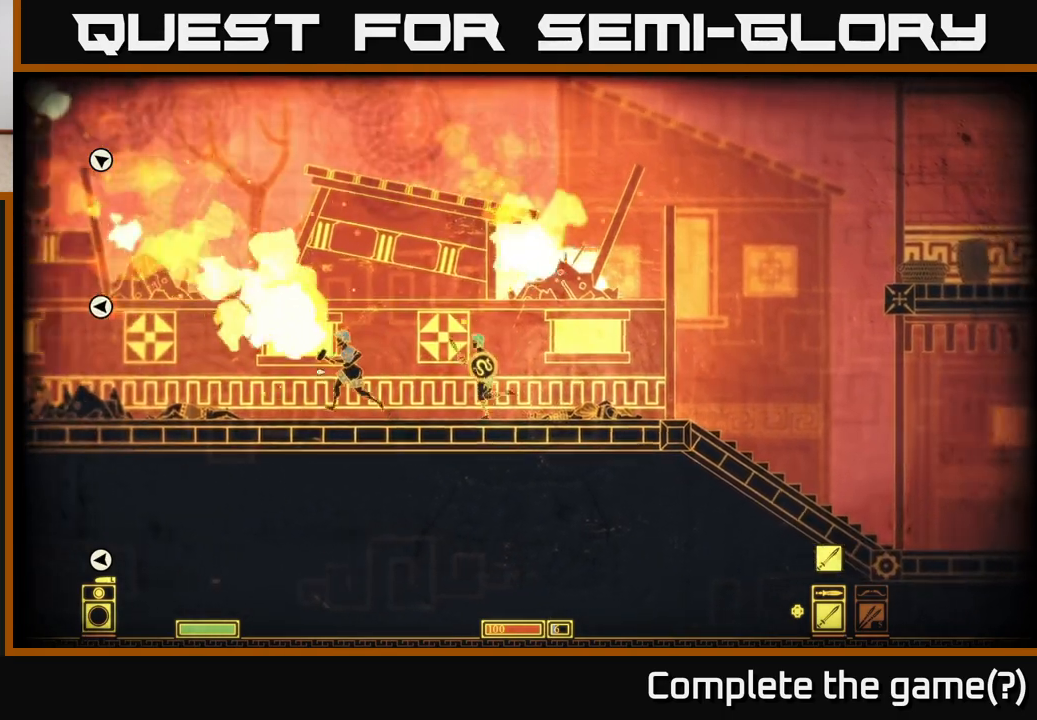
{"buttons": [], "left_stick": "left", "right_stick": "left", "events": []}
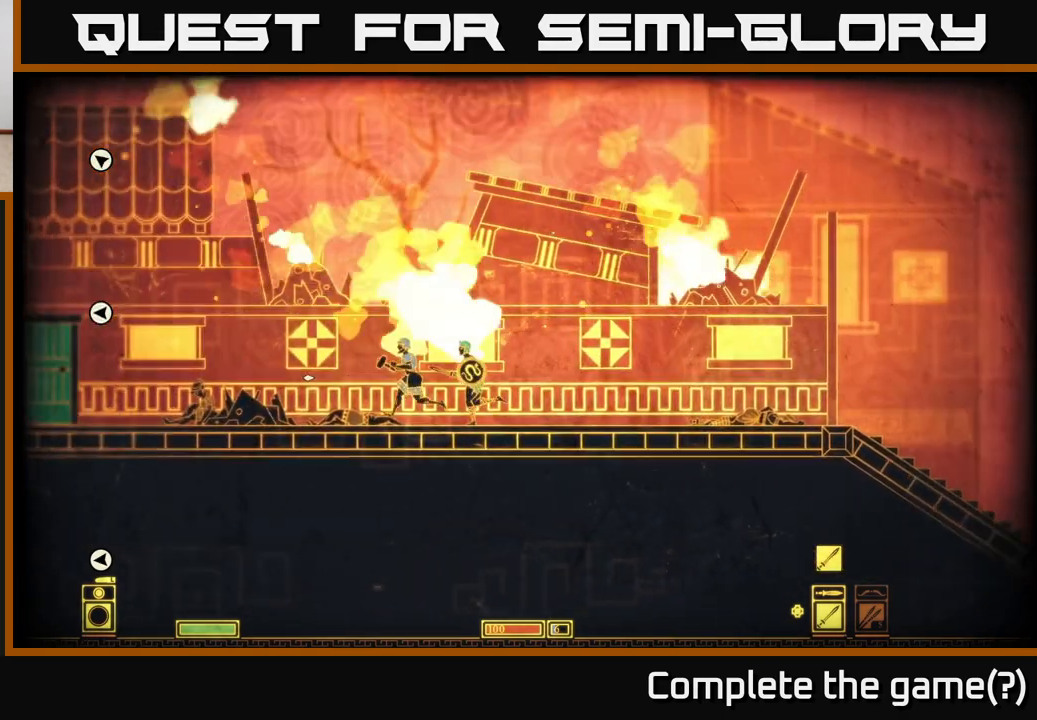
{"buttons": [], "left_stick": "left", "right_stick": "left", "events": []}
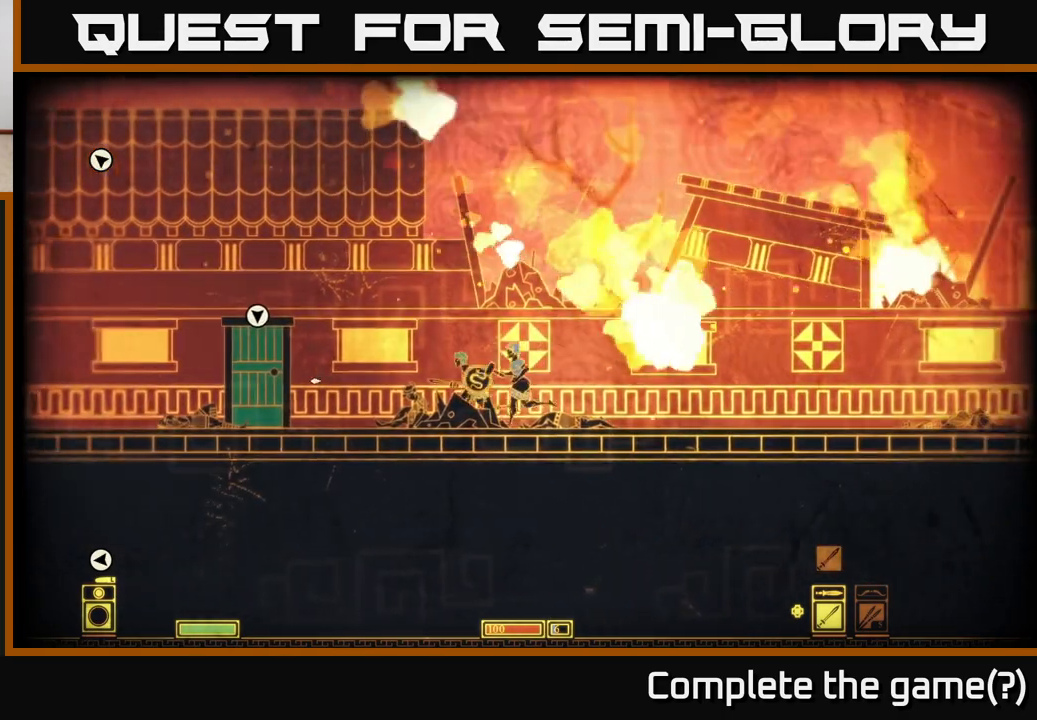
{"buttons": [], "left_stick": "right", "right_stick": "center", "events": [[450, "left_stick", "center"], [450, "right_stick", "center"], [500, "left_stick", "right"]]}
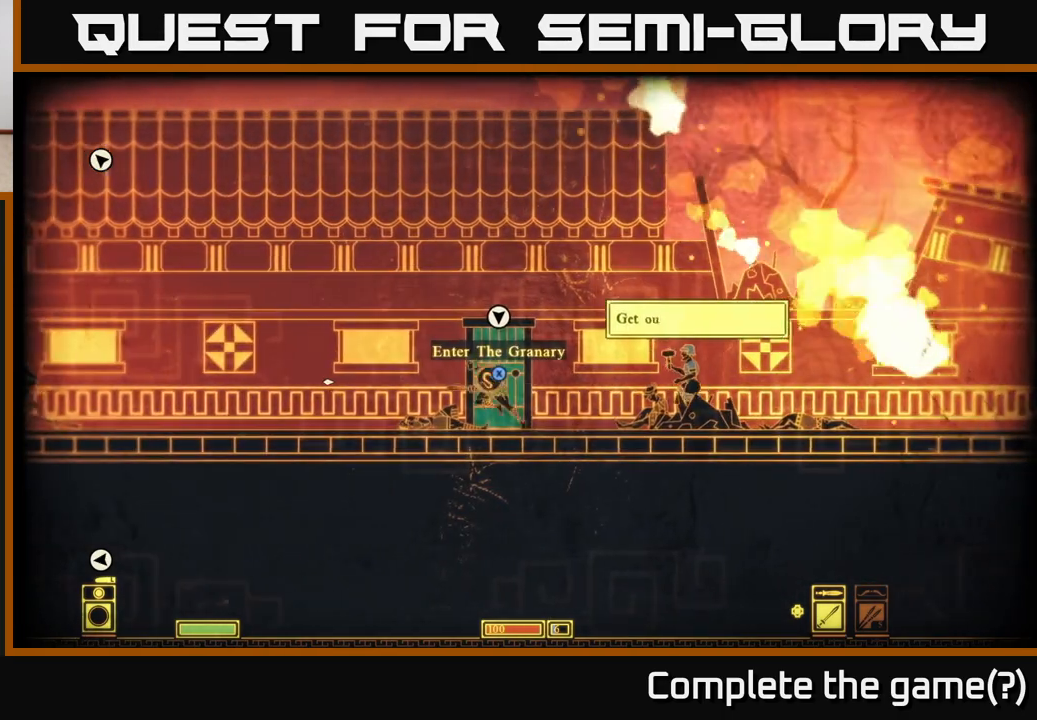
{"buttons": ["X"], "left_stick": "center", "right_stick": "center", "events": [[133, "left_stick", "center"], [367, "X", "down"]]}
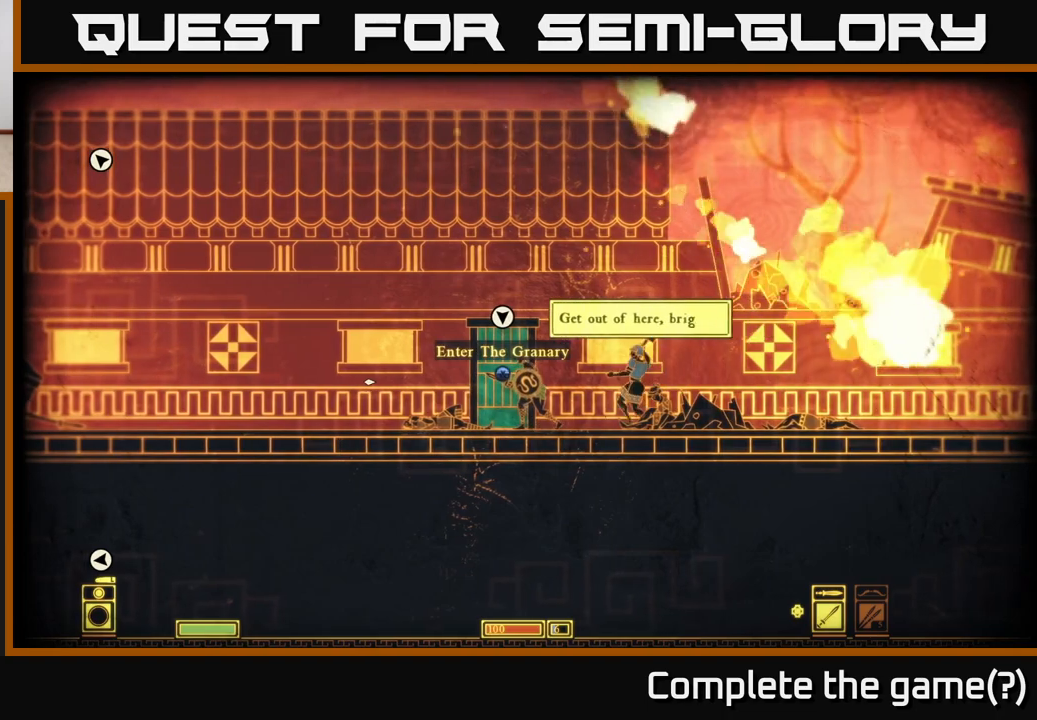
{"buttons": ["X"], "left_stick": "center", "right_stick": "center", "events": []}
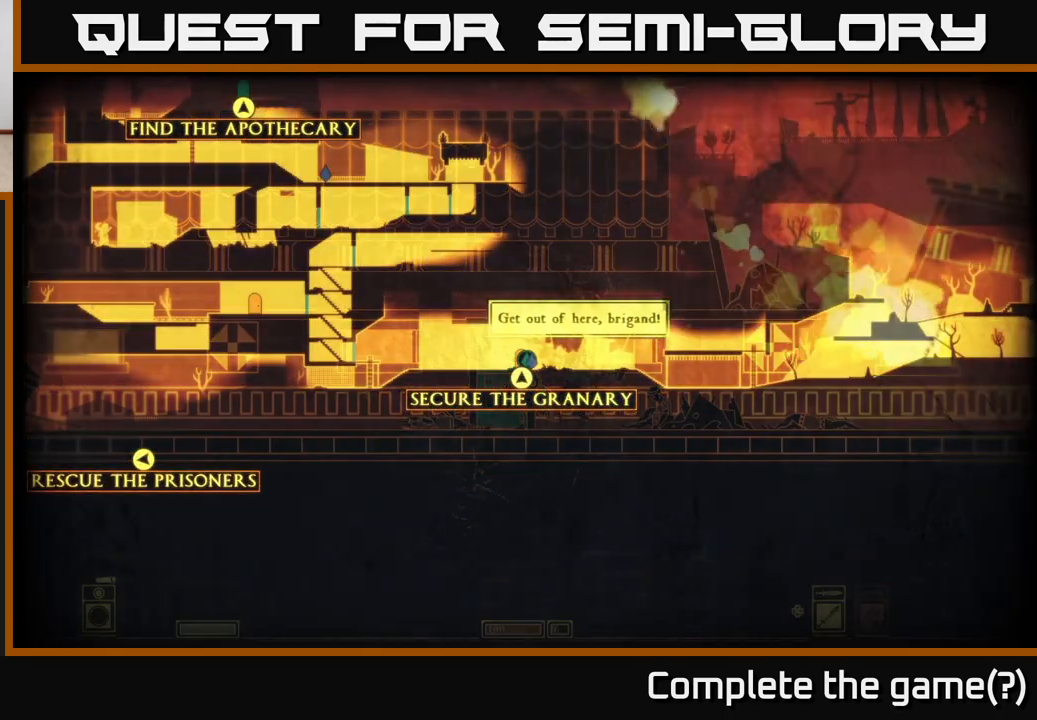
{"buttons": [], "left_stick": "center", "right_stick": "center", "events": [[217, "X", "up"]]}
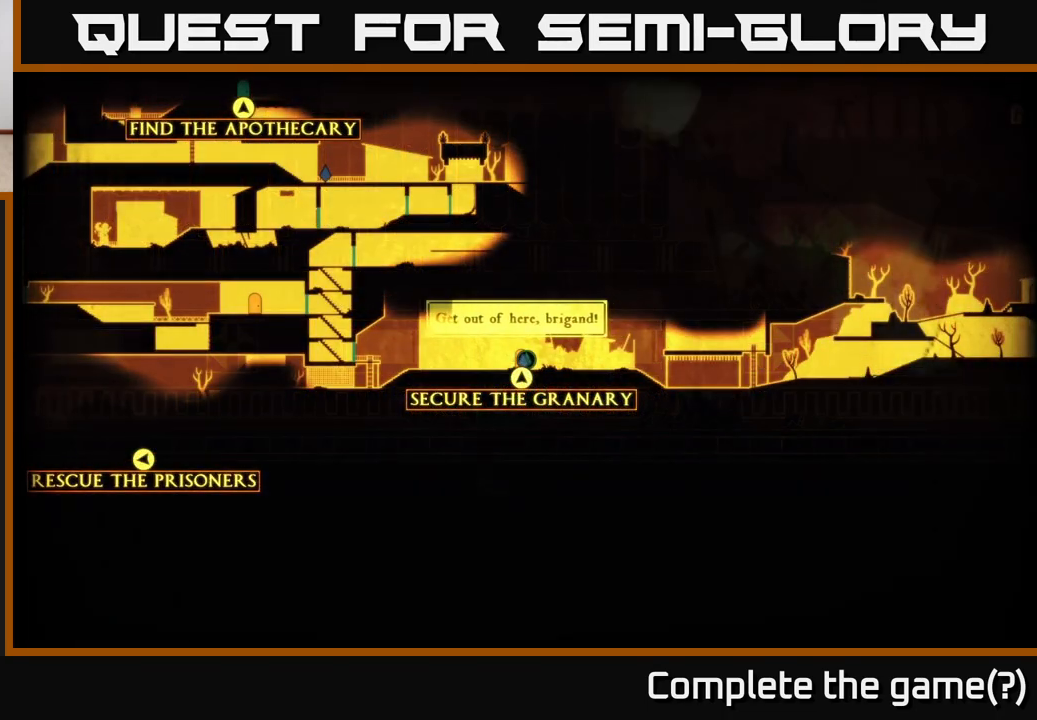
{"buttons": [], "left_stick": "left", "right_stick": "center", "events": [[450, "left_stick", "left"]]}
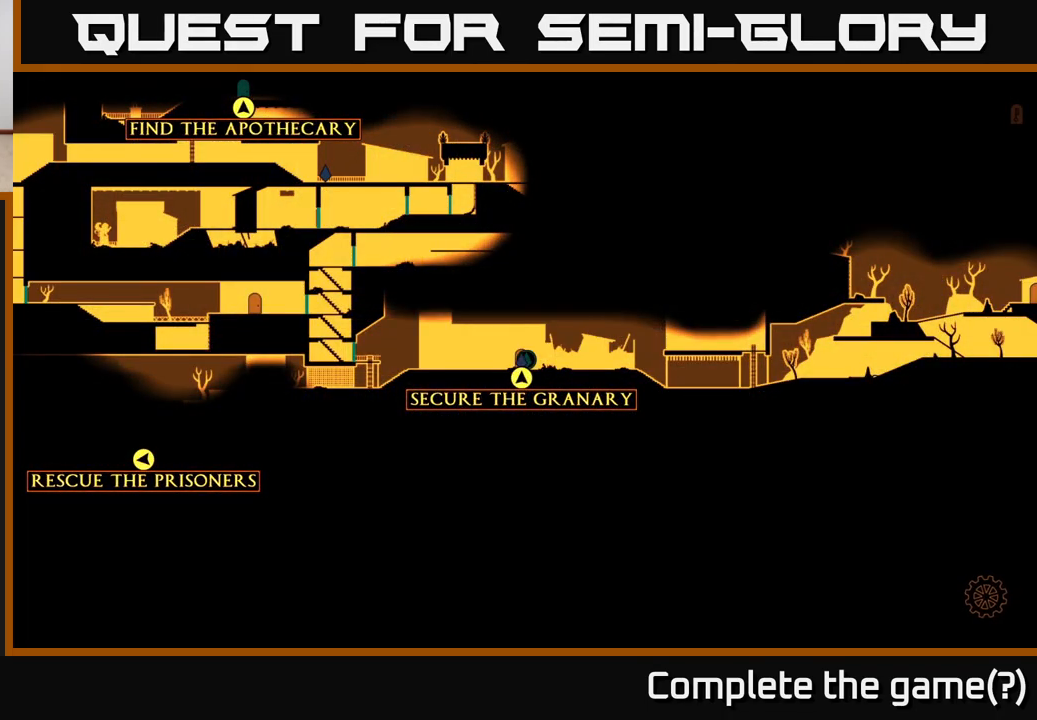
{"buttons": [], "left_stick": "left", "right_stick": "up-left", "events": [[67, "left_stick", "center"], [450, "left_stick", "left"], [450, "right_stick", "up-left"]]}